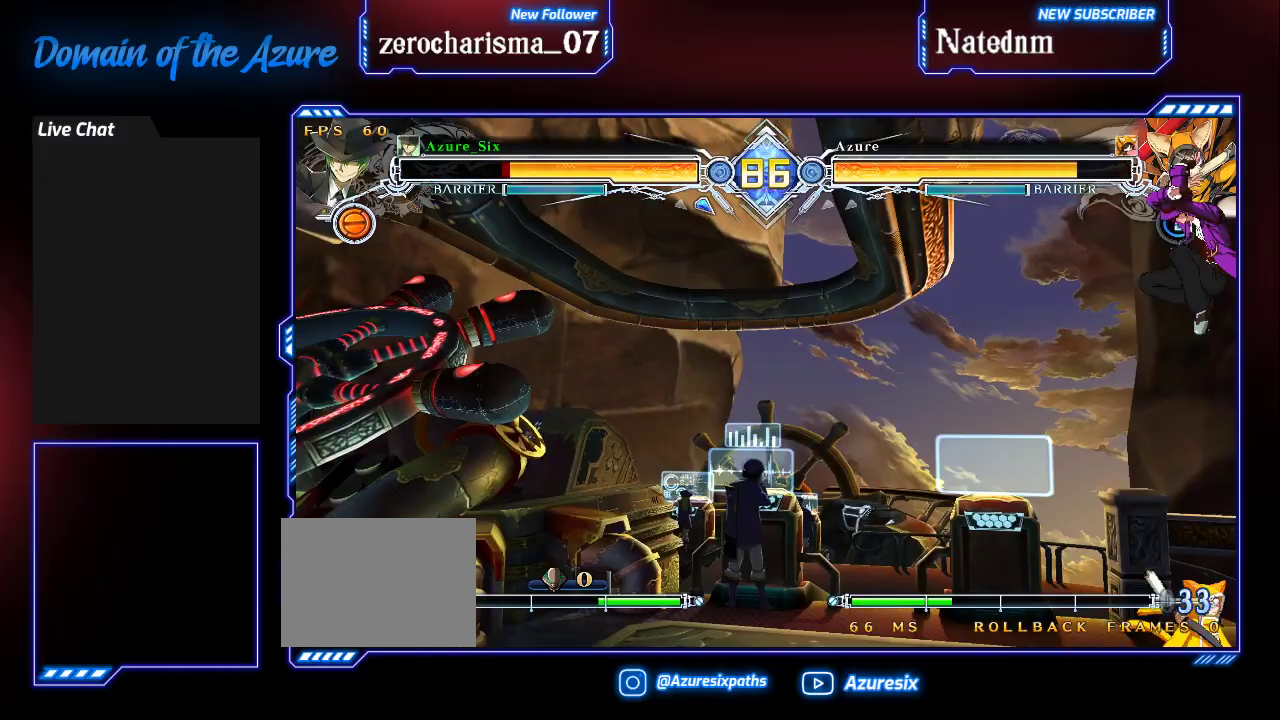
Gameplay with a controller (arcade stick); each line is a JSON object with the inputs held at the frame after it (dt_ms = milliseconds from this image to that frame). "events" lists button and stick changes between this image and that frame as [ms after this image, input, new state], when the widget could be followed in between. Not read: L3 R3.
{"dt_ms": 500, "buttons": [], "left_stick": "center", "events": [[33, "left_stick", "center"], [233, "CROSS", "down"], [400, "CROSS", "up"]]}
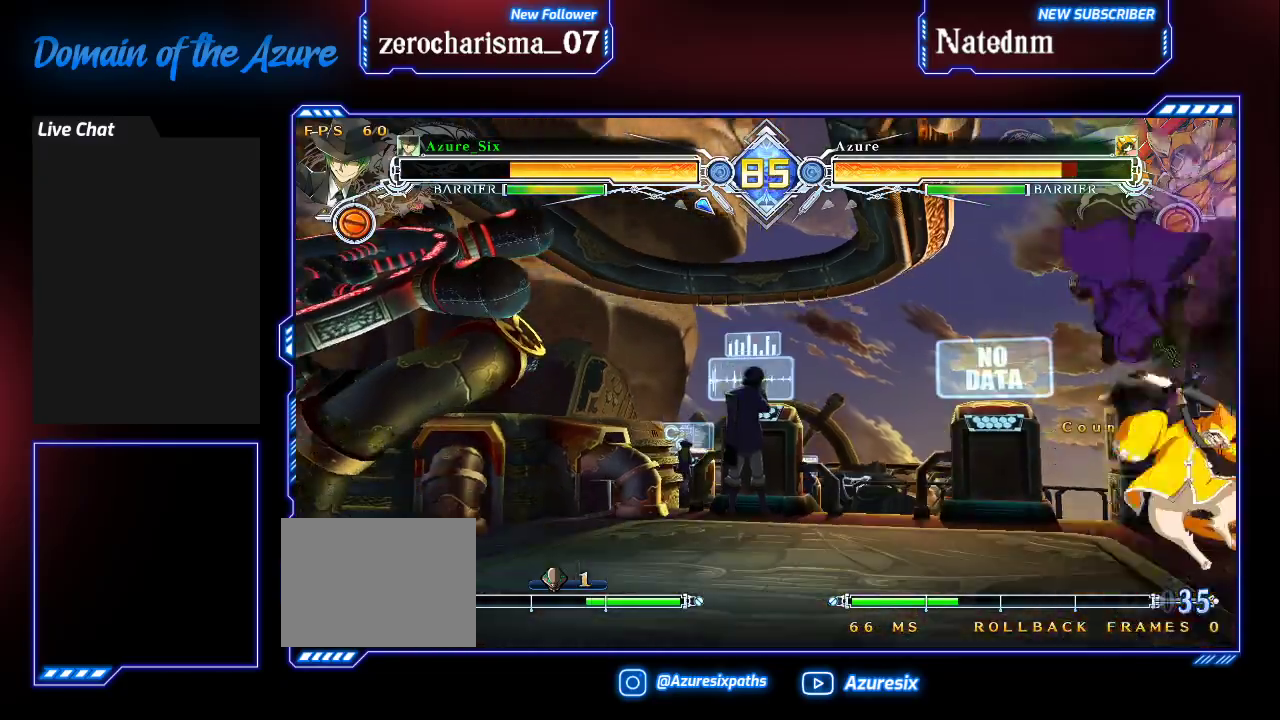
{"dt_ms": 500, "buttons": [], "left_stick": "down", "events": [[133, "R1", "down"], [267, "R1", "up"], [500, "left_stick", "down"]]}
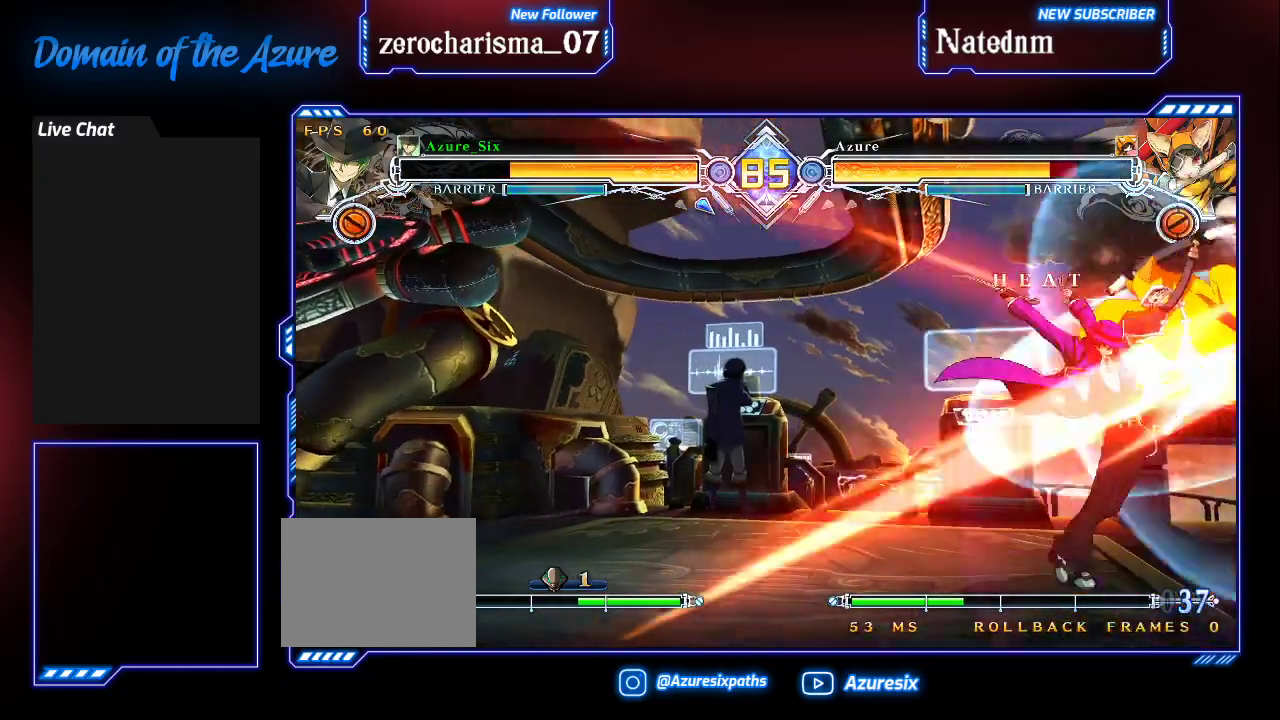
{"dt_ms": 500, "buttons": [], "left_stick": "left"}
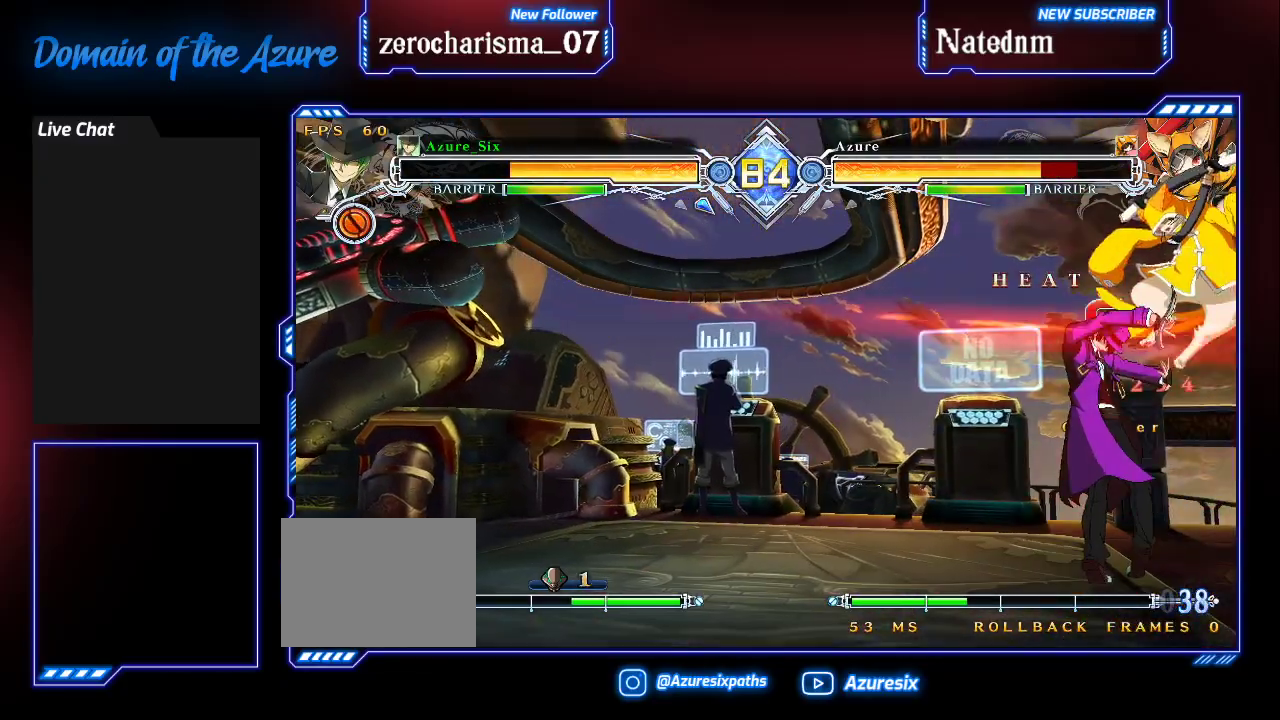
{"dt_ms": 500, "buttons": [], "left_stick": "center", "events": [[33, "CROSS", "down"], [200, "CROSS", "up"], [367, "left_stick", "center"]]}
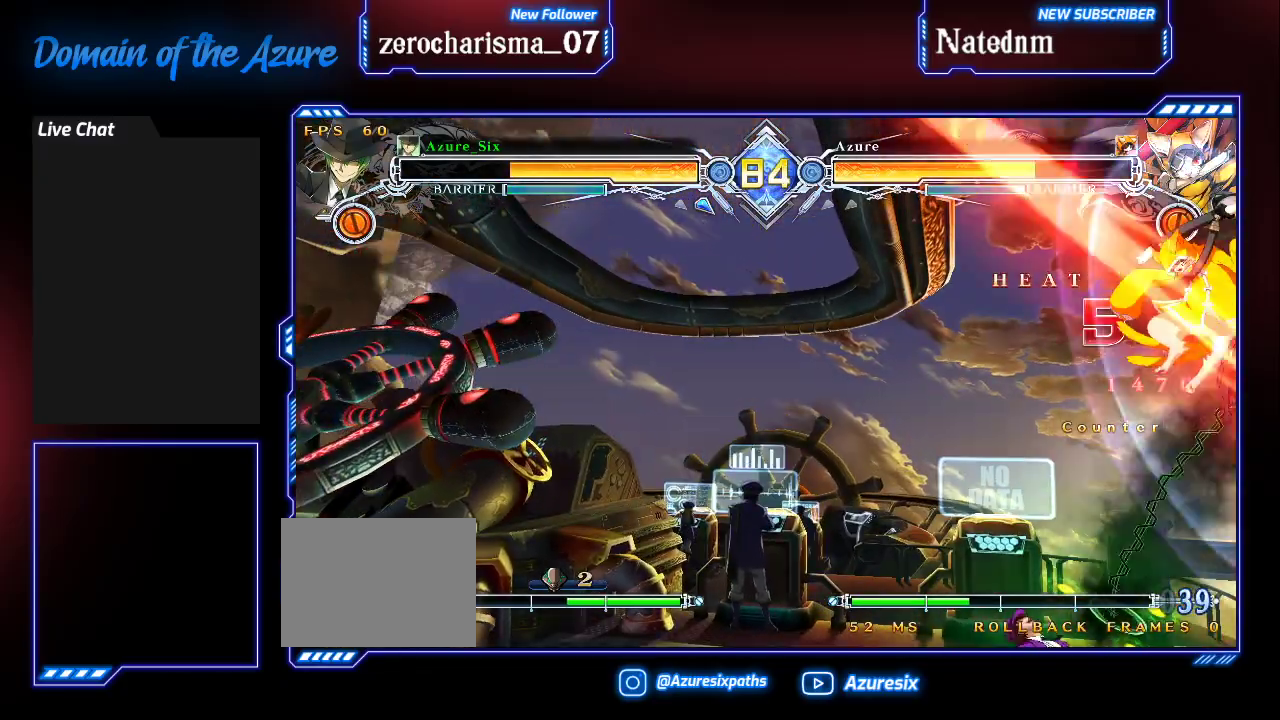
{"dt_ms": 1000, "buttons": ["CROSS"], "left_stick": "center"}
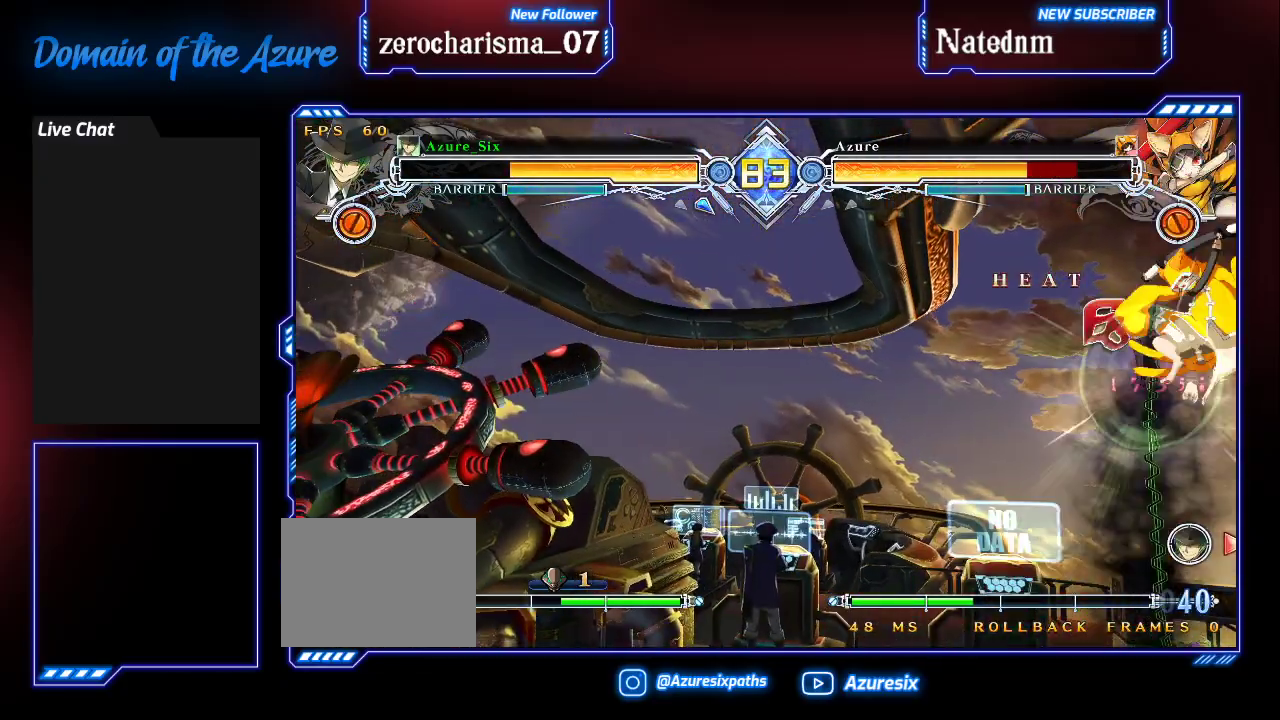
{"dt_ms": 500, "buttons": [], "left_stick": "center", "events": [[67, "CROSS", "up"], [200, "R1", "down"], [267, "R1", "up"], [367, "R1", "down"], [467, "R1", "up"]]}
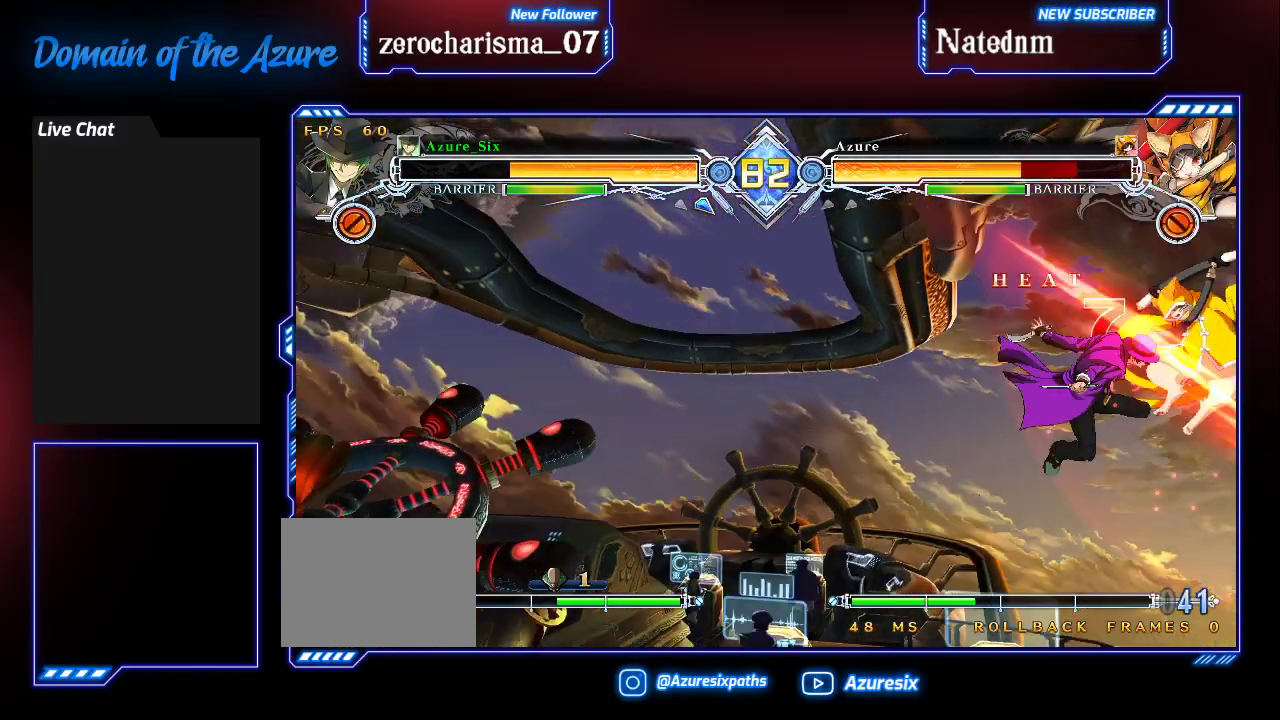
{"dt_ms": 500, "buttons": ["R1"], "left_stick": "center"}
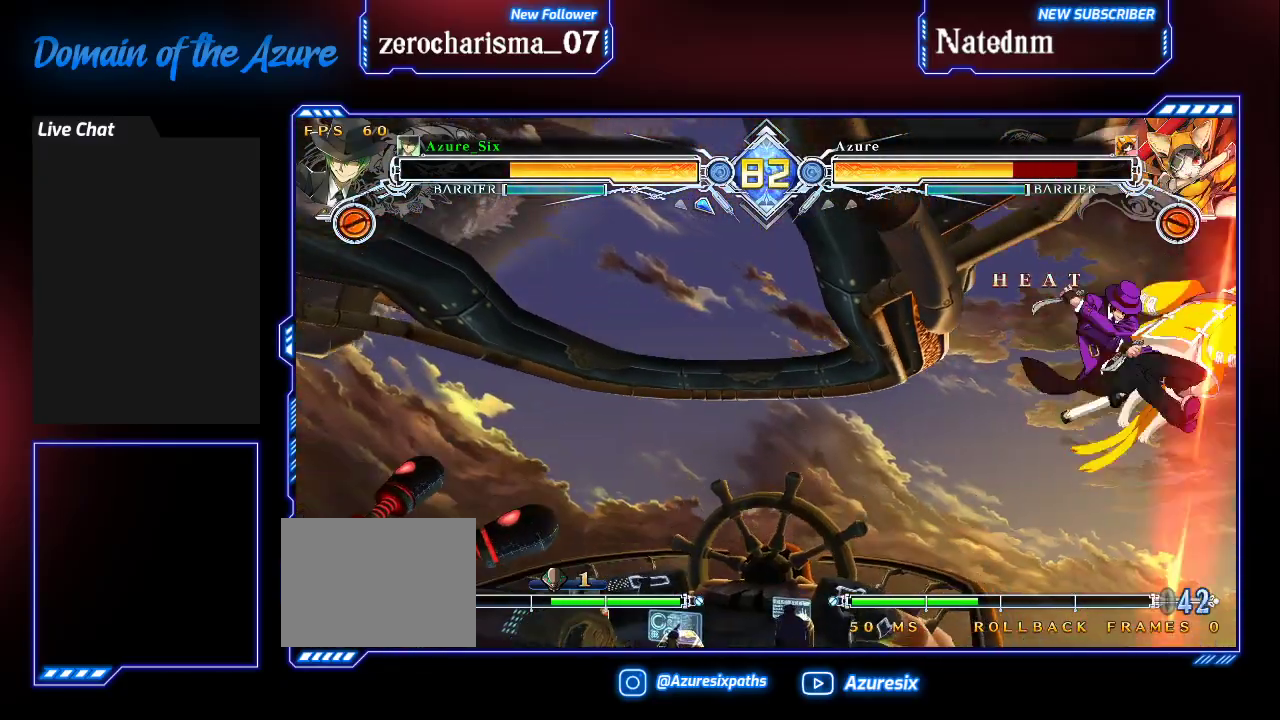
{"dt_ms": 500, "buttons": ["R1"], "left_stick": "center", "events": [[33, "R1", "up"], [133, "R1", "down"], [200, "R1", "up"], [300, "R1", "down"], [367, "R1", "up"], [433, "R1", "down"]]}
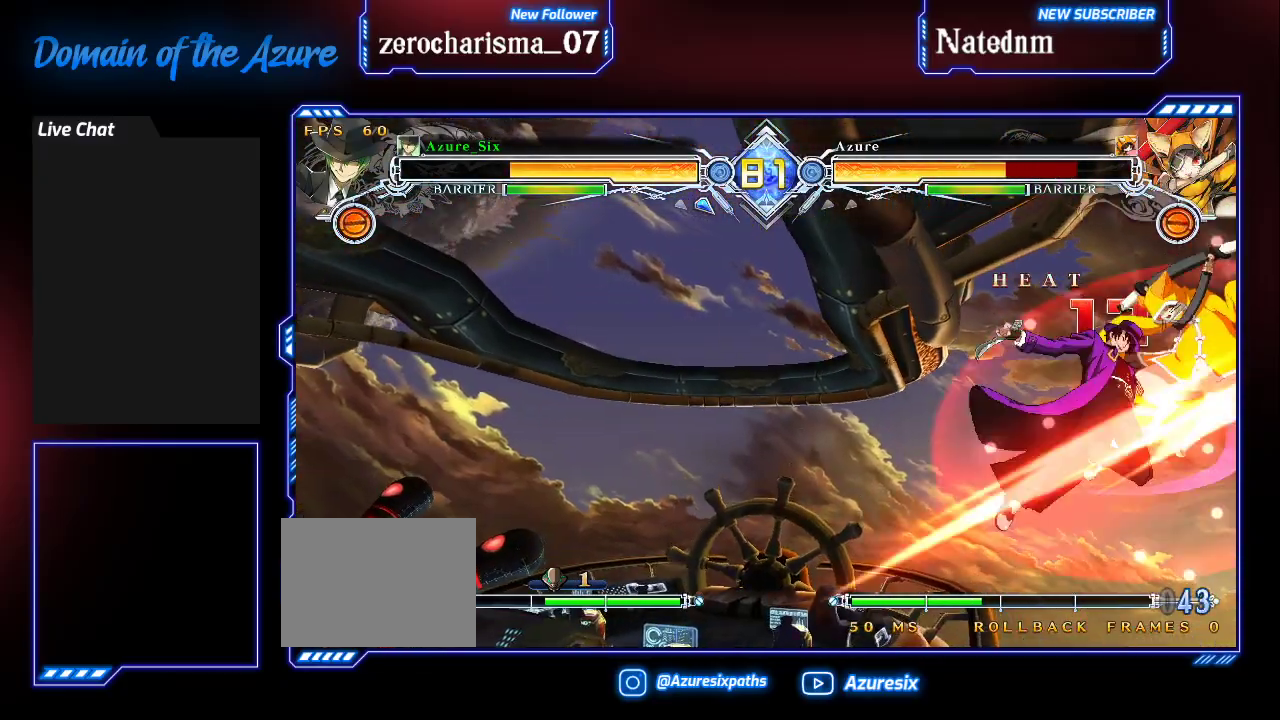
{"dt_ms": 500, "buttons": [], "left_stick": "center"}
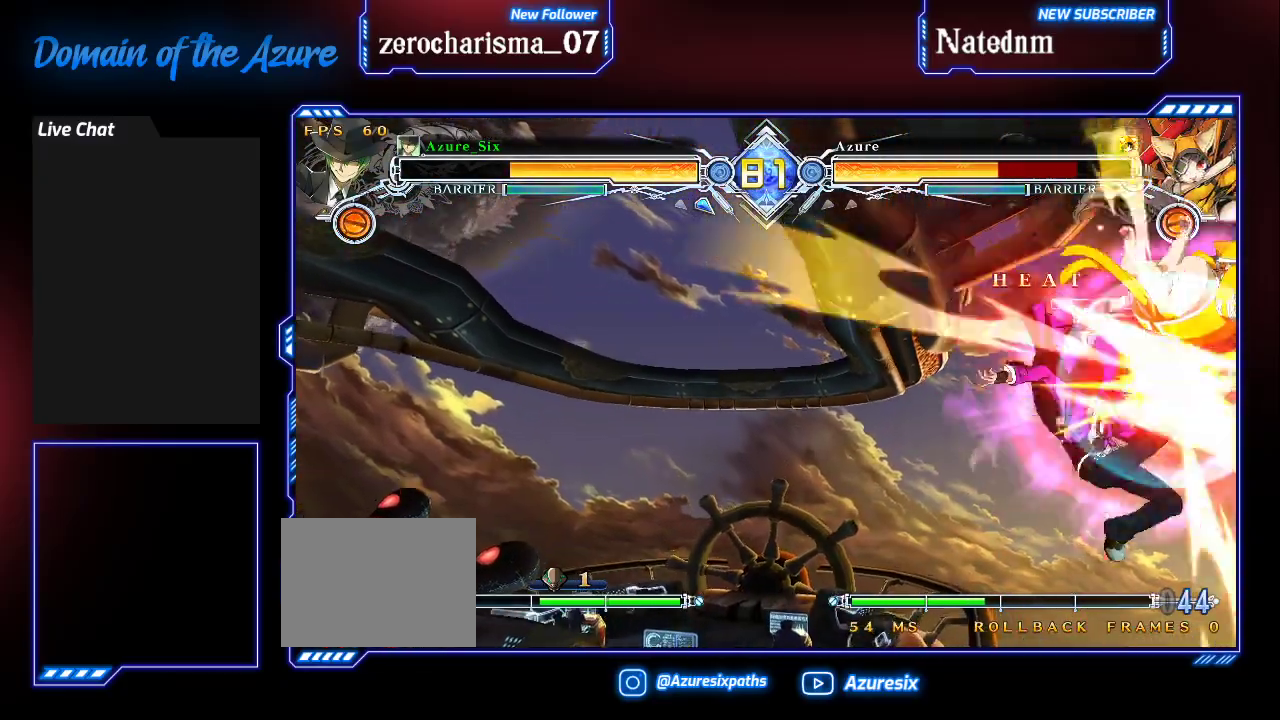
{"dt_ms": 500, "buttons": [], "left_stick": "center", "events": []}
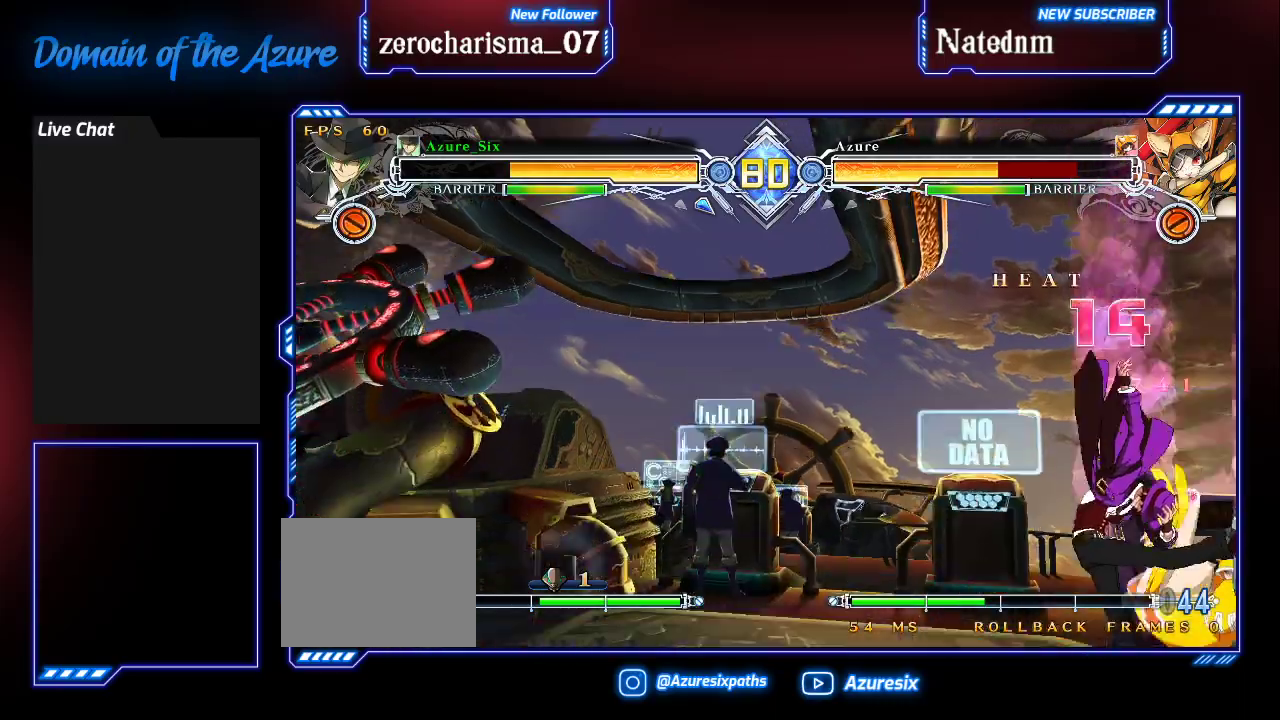
{"dt_ms": 500, "buttons": [], "left_stick": "center"}
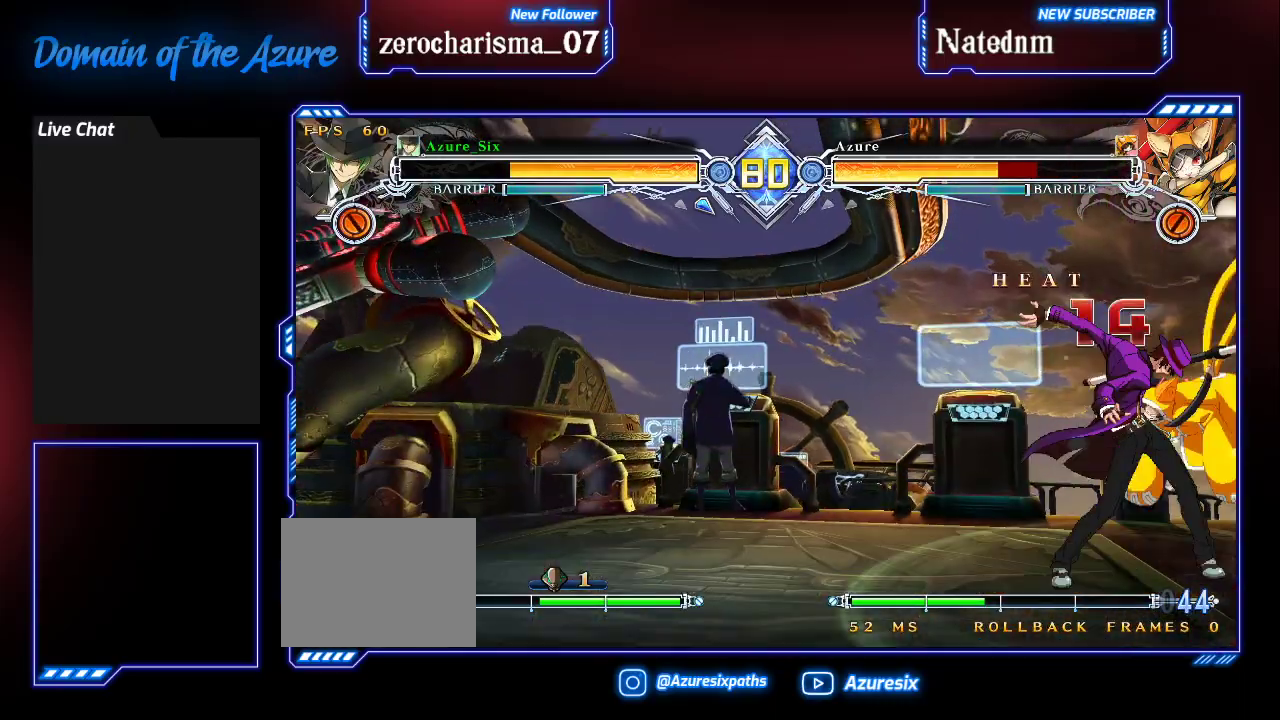
{"dt_ms": 500, "buttons": ["SQUARE"], "left_stick": "center", "events": [[167, "left_stick", "left"], [233, "left_stick", "center"], [300, "left_stick", "left"], [433, "left_stick", "center"], [500, "SQUARE", "down"]]}
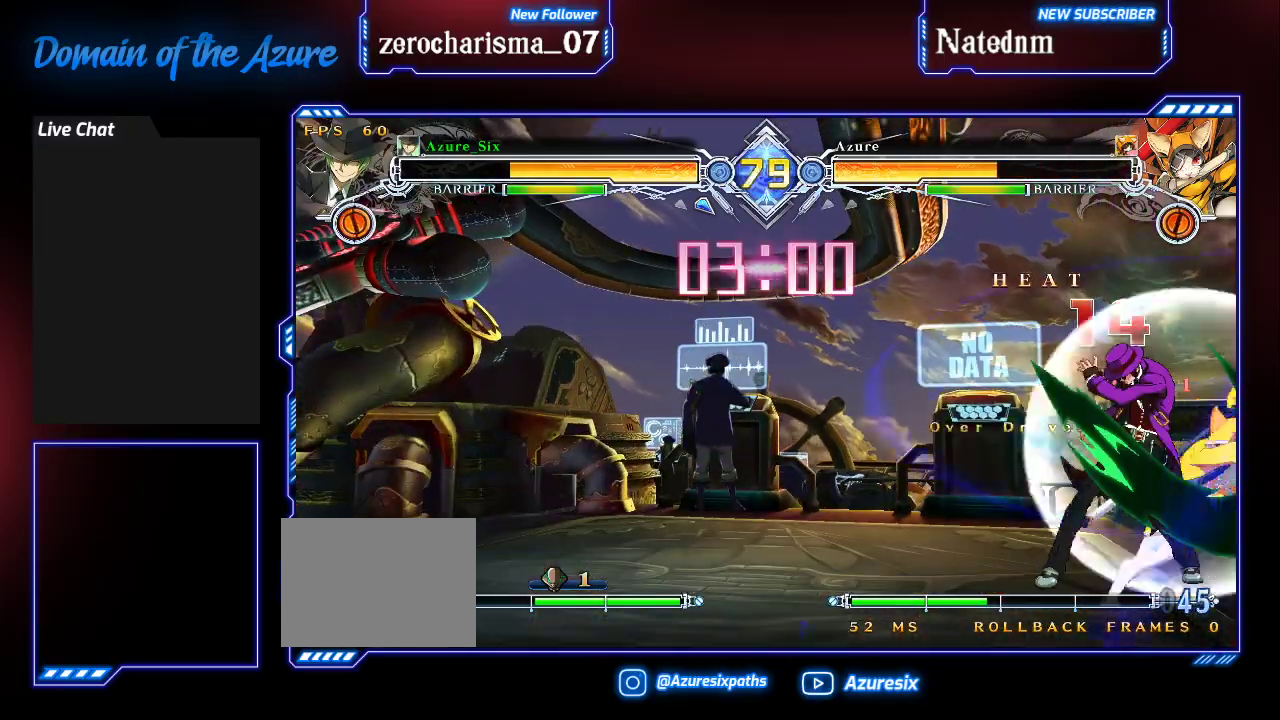
{"dt_ms": 500, "buttons": [], "left_stick": "left", "events": [[133, "SQUARE", "up"], [200, "SQUARE", "down"], [233, "SQUARE", "up"], [500, "left_stick", "left"]]}
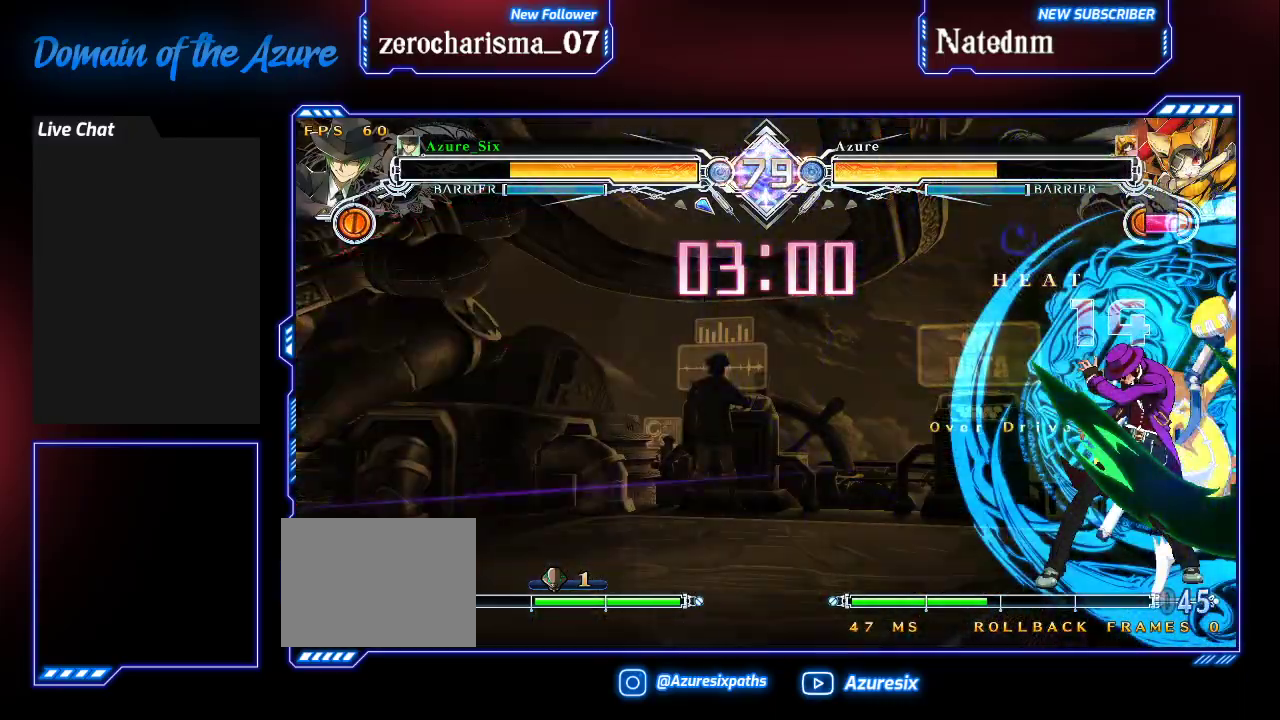
{"dt_ms": 500, "buttons": [], "left_stick": "left", "events": [[67, "left_stick", "center"], [167, "left_stick", "left"], [233, "left_stick", "center"], [467, "left_stick", "left"]]}
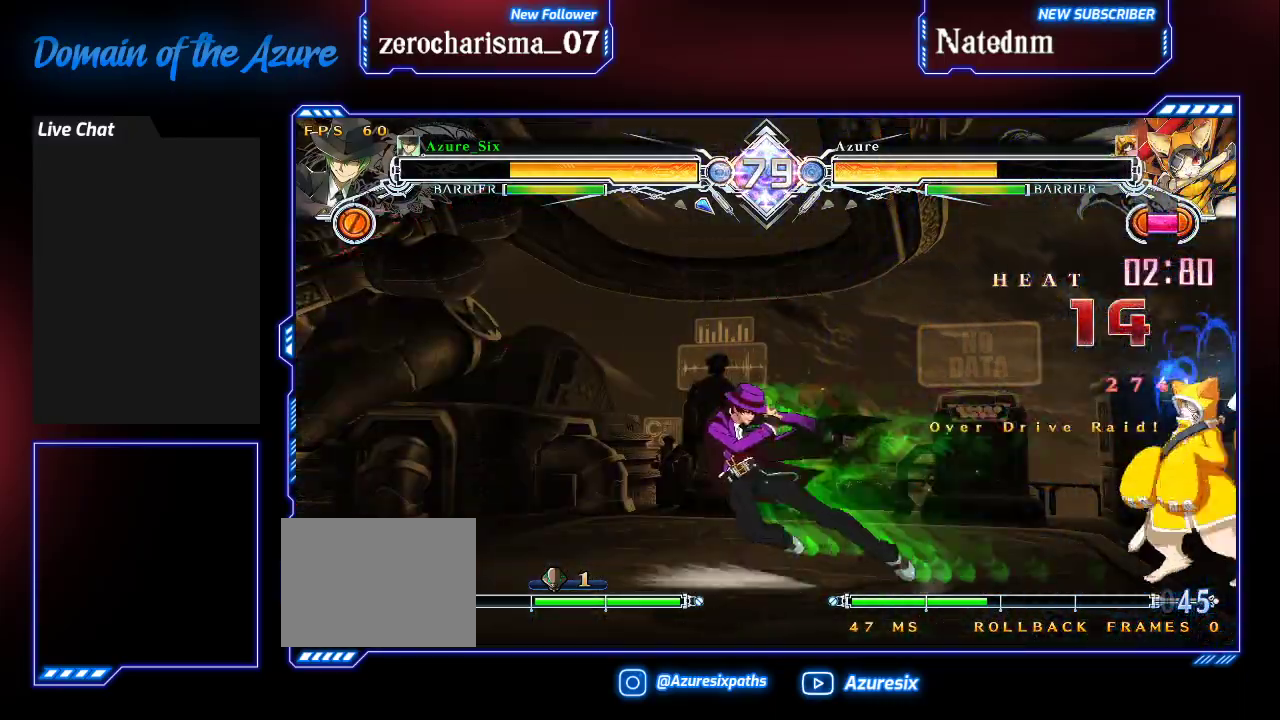
{"dt_ms": 1000, "buttons": [], "left_stick": "center"}
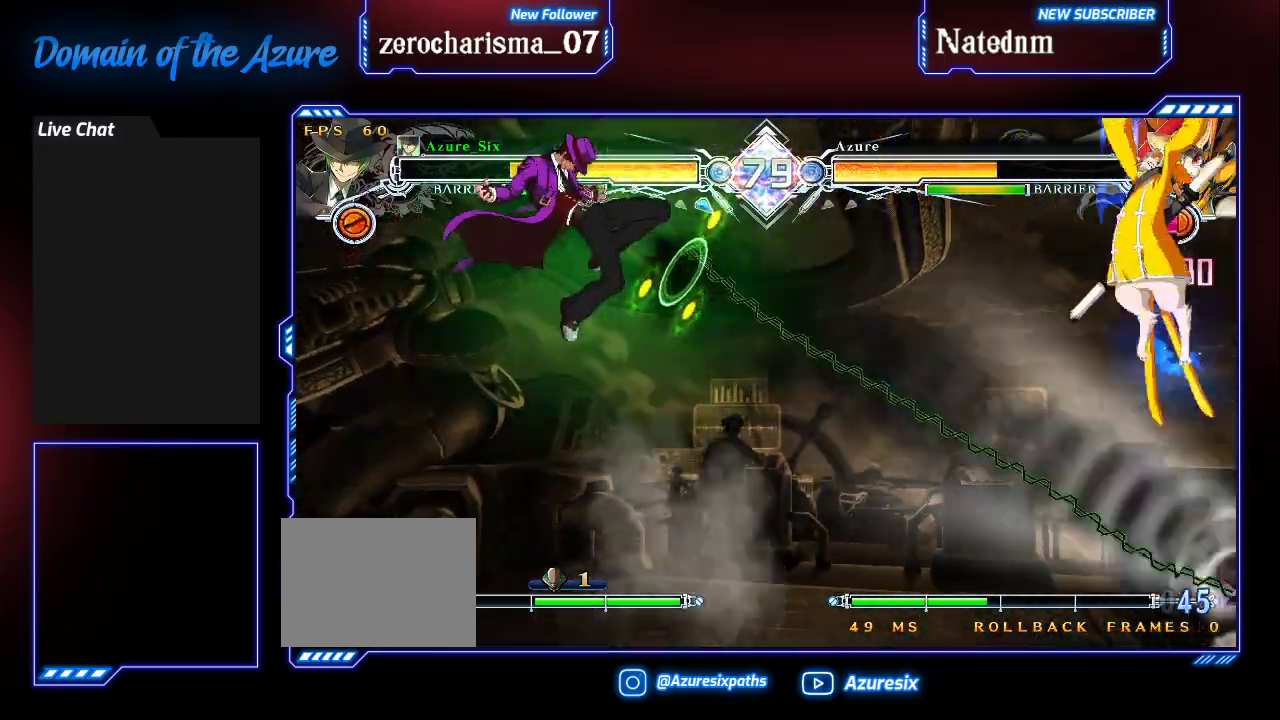
{"dt_ms": 500, "buttons": ["SQUARE", "TRIANGLE"], "left_stick": "left", "events": [[300, "left_stick", "left"], [400, "TRIANGLE", "down"], [433, "SQUARE", "down"]]}
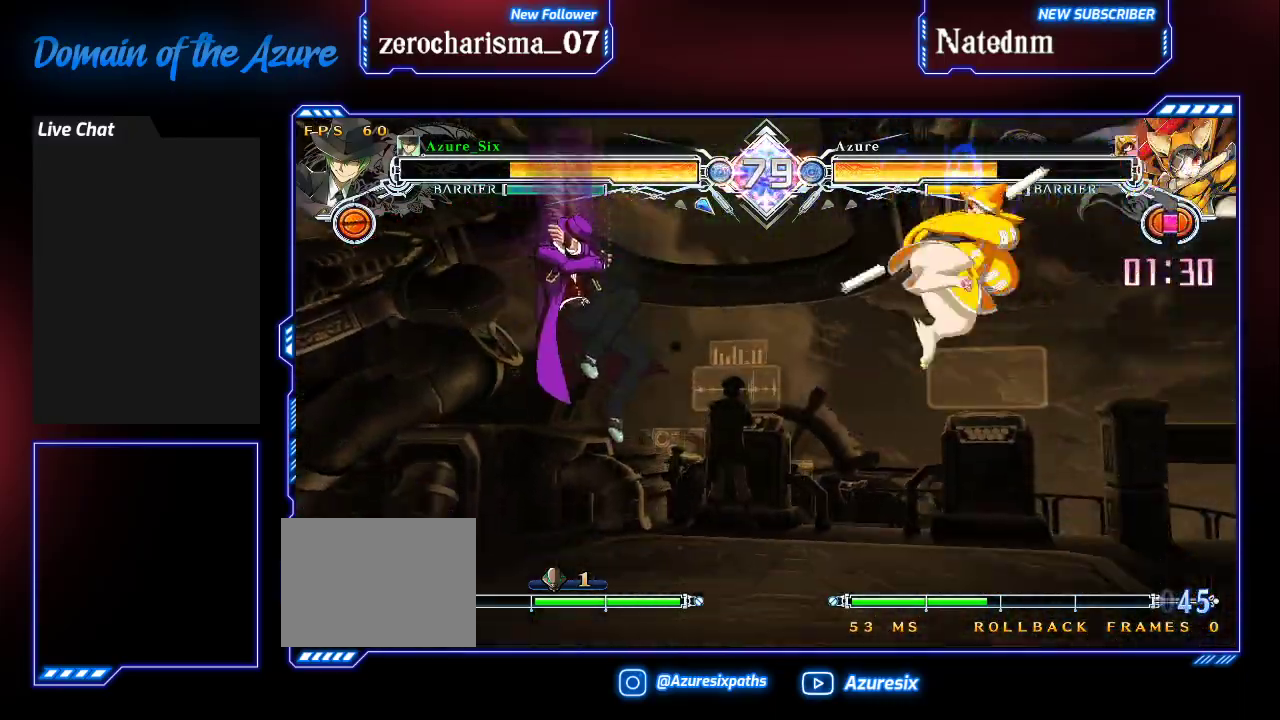
{"dt_ms": 1000, "buttons": ["CROSS"], "left_stick": "center"}